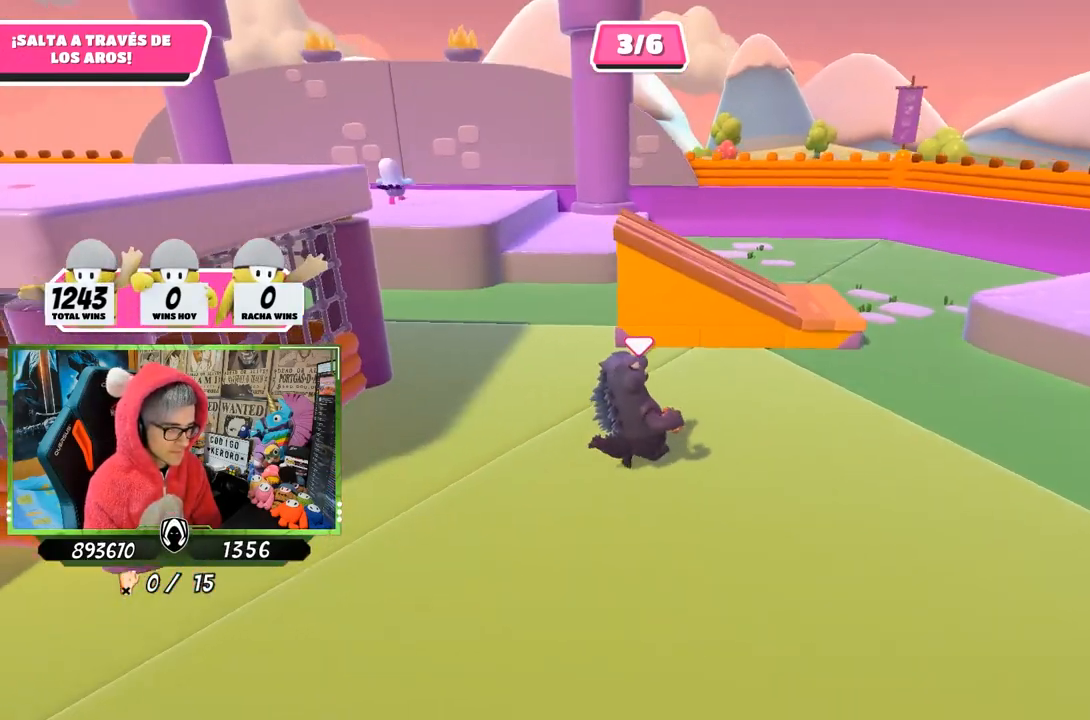
Gameplay with a controller (PlayStation layout); each line is a JSON object with the inputs held at the frame after it. "events" lists button and stick changes between this image and that frame as [ms after this image, input, new state], when the widget could be followed in between.
{"buttons": [], "left_stick": "up-right", "right_stick": "center", "events": [[50, "right_stick", "center"]]}
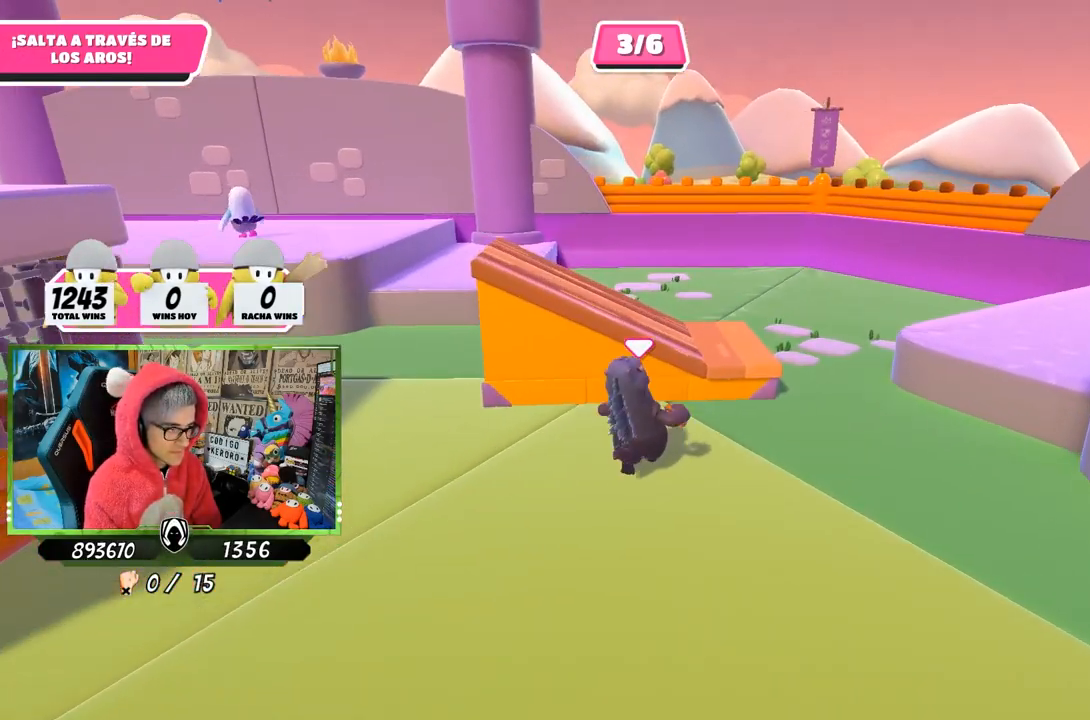
{"buttons": [], "left_stick": "right", "right_stick": "left", "events": [[17, "left_stick", "up"], [117, "right_stick", "down-left"], [283, "CROSS", "down"], [283, "left_stick", "up-left"], [350, "right_stick", "center"], [383, "left_stick", "center"], [450, "left_stick", "right"], [483, "CROSS", "up"], [483, "right_stick", "left"]]}
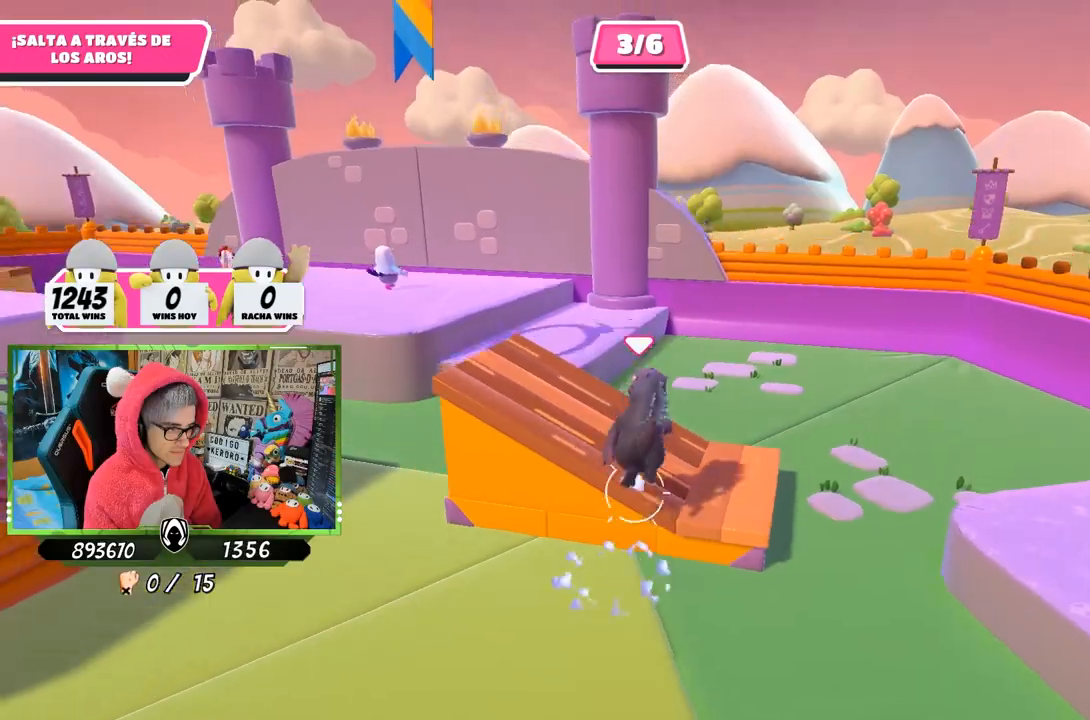
{"buttons": [], "left_stick": "up", "right_stick": "left", "events": [[50, "left_stick", "up-right"], [150, "left_stick", "up"]]}
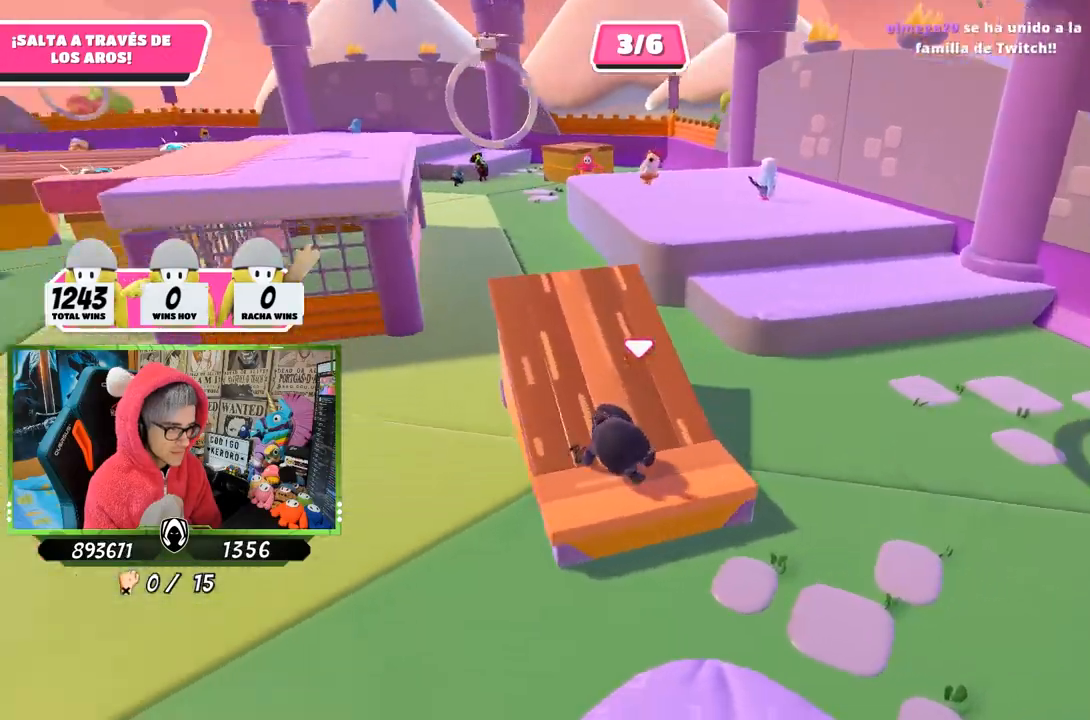
{"buttons": [], "left_stick": "up-right", "right_stick": "left", "events": [[83, "right_stick", "center"], [250, "right_stick", "left"], [450, "left_stick", "up-right"]]}
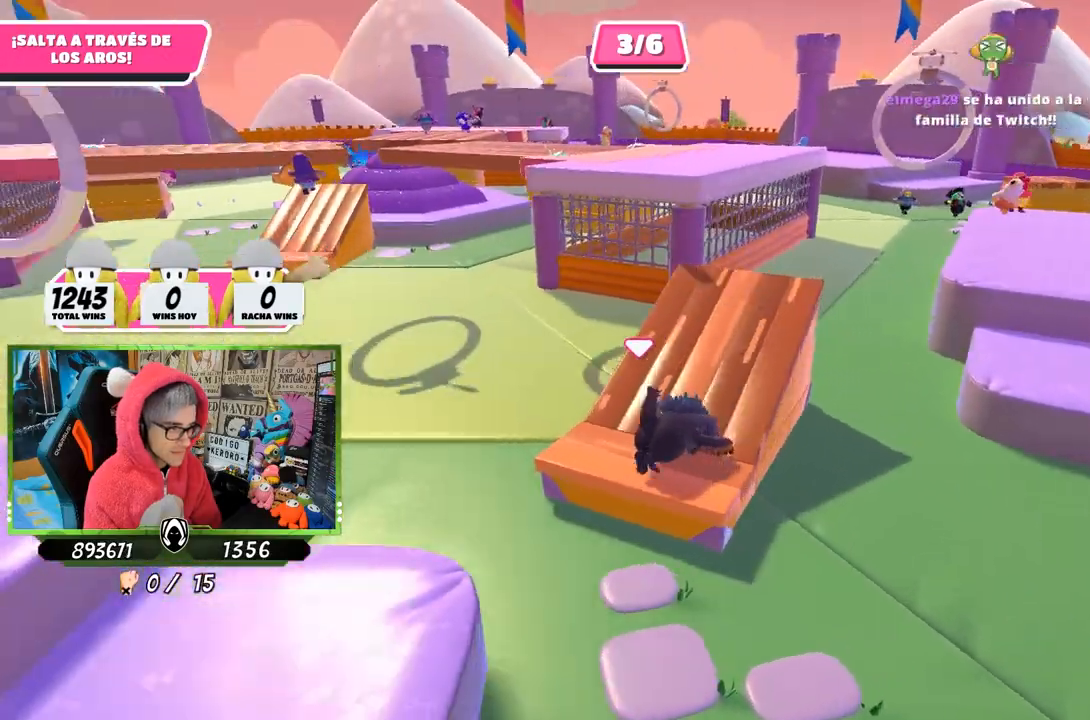
{"buttons": [], "left_stick": "up-right", "right_stick": "right", "events": [[250, "left_stick", "down-right"], [417, "left_stick", "up-right"], [417, "right_stick", "center"], [483, "right_stick", "right"]]}
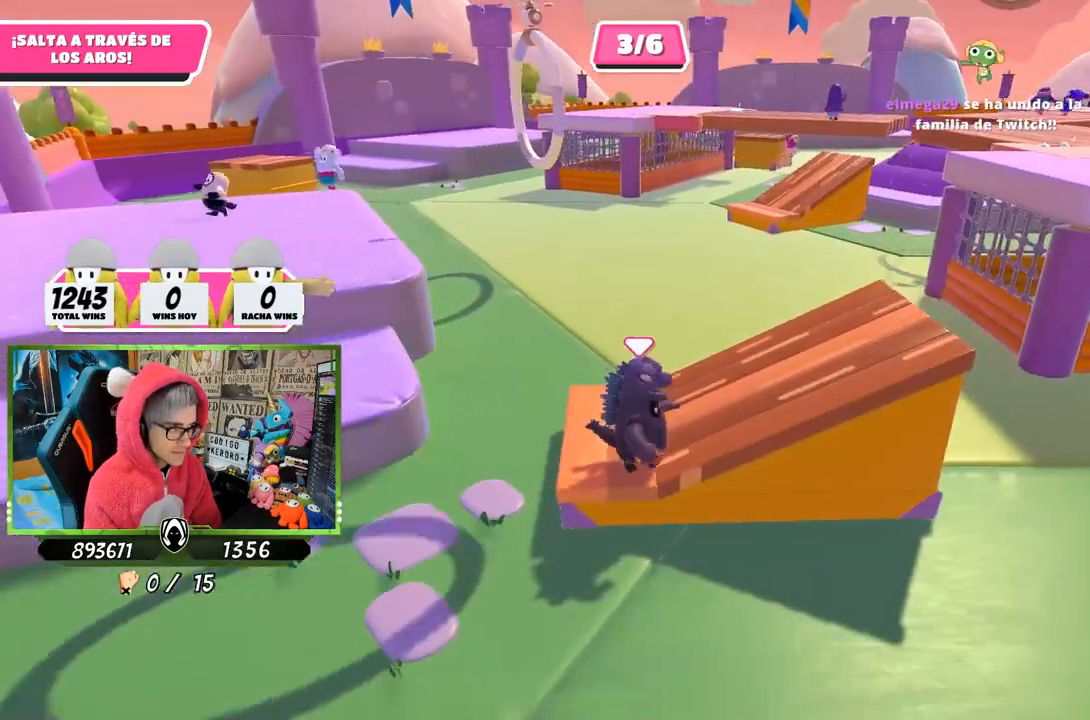
{"buttons": [], "left_stick": "up-right", "right_stick": "center", "events": [[383, "right_stick", "center"]]}
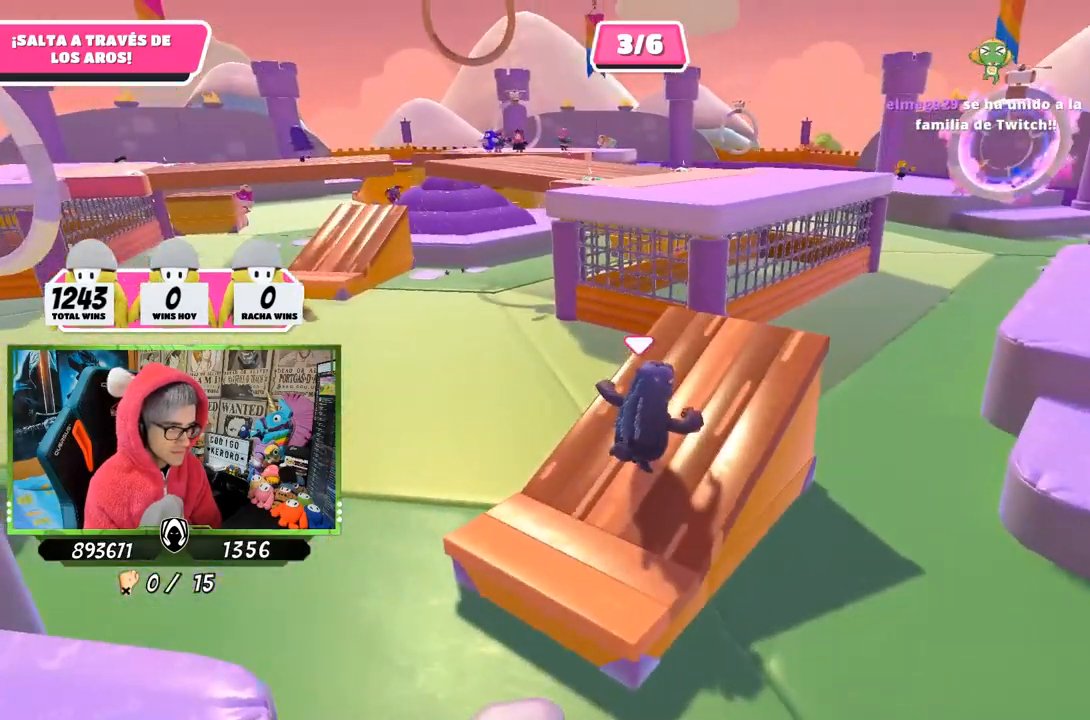
{"buttons": [], "left_stick": "up", "right_stick": "center", "events": [[17, "left_stick", "up"], [50, "right_stick", "down"], [150, "right_stick", "down-left"], [250, "left_stick", "up-right"], [250, "right_stick", "center"], [383, "left_stick", "up"]]}
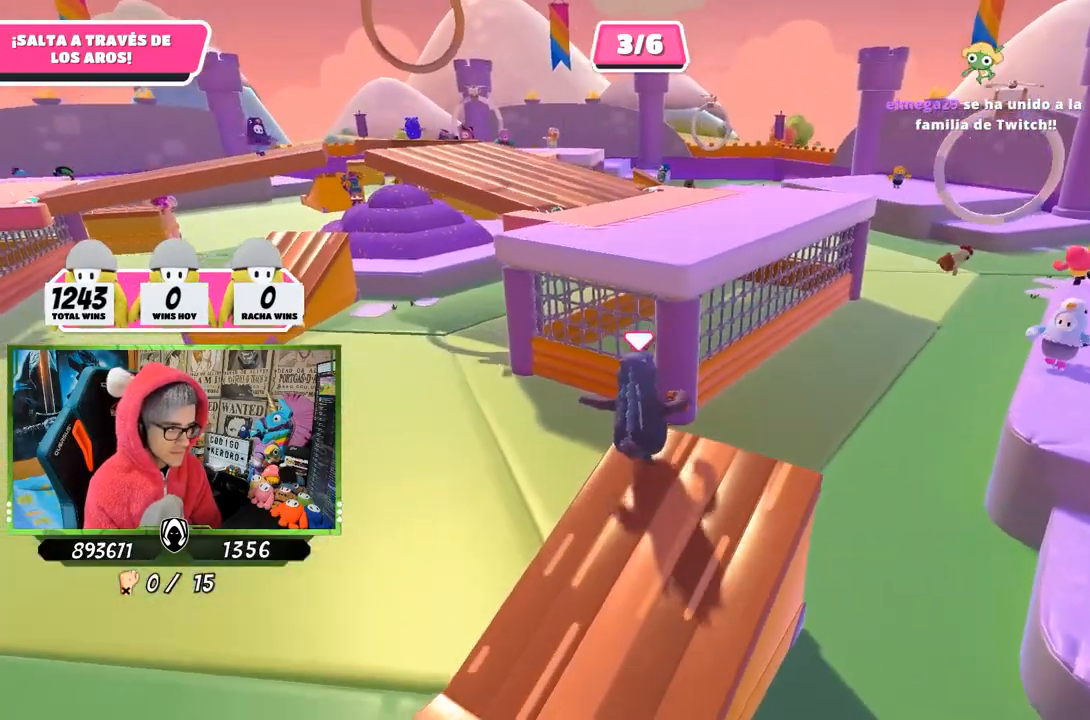
{"buttons": [], "left_stick": "up", "right_stick": "center", "events": [[117, "CROSS", "down"], [350, "CROSS", "up"]]}
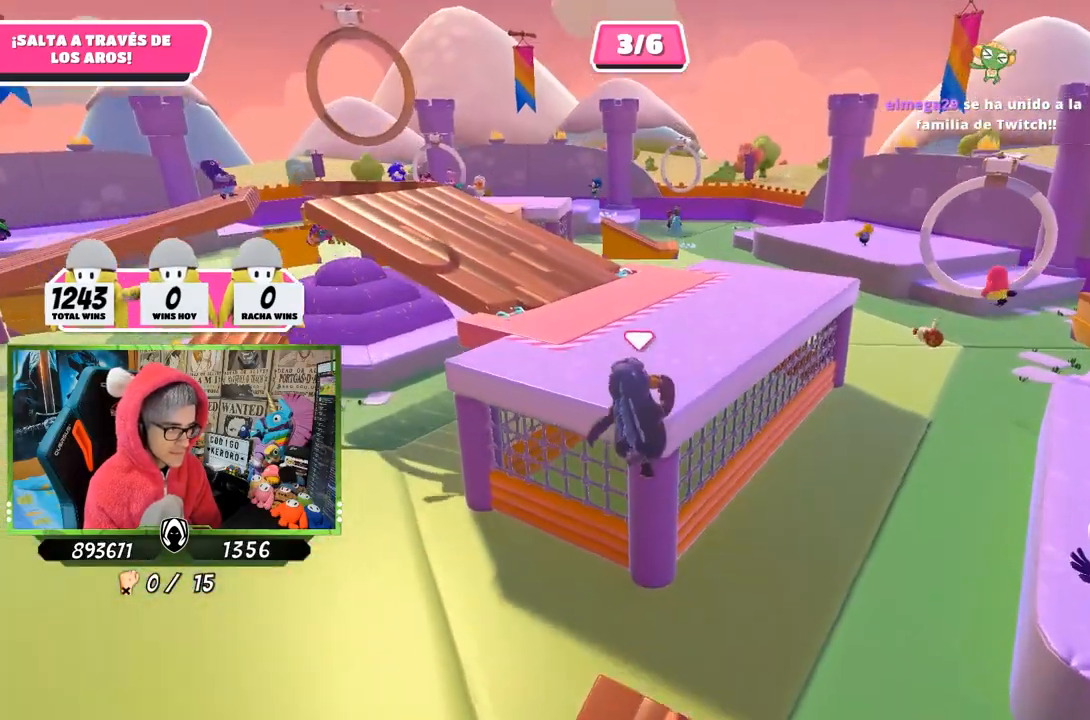
{"buttons": [], "left_stick": "up-left", "right_stick": "up-left", "events": [[17, "SQUARE", "down"], [117, "SQUARE", "up"], [183, "SQUARE", "down"], [250, "SQUARE", "up"], [250, "left_stick", "up-left"], [417, "right_stick", "up-left"]]}
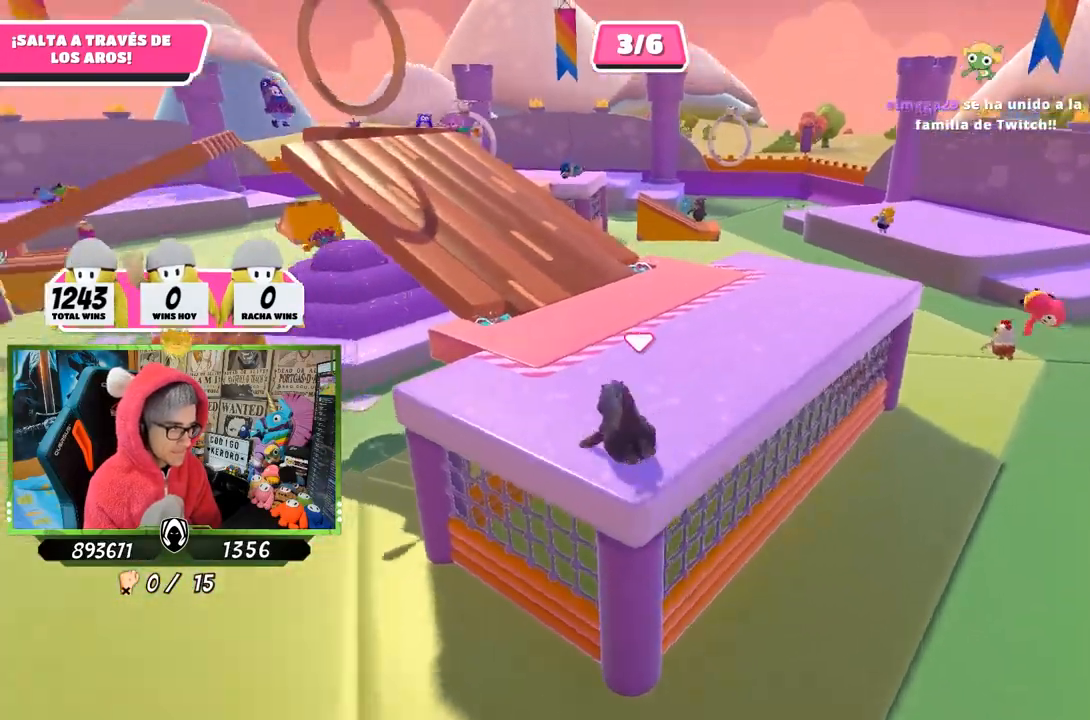
{"buttons": [], "left_stick": "up", "right_stick": "center", "events": [[183, "right_stick", "center"], [333, "left_stick", "up"]]}
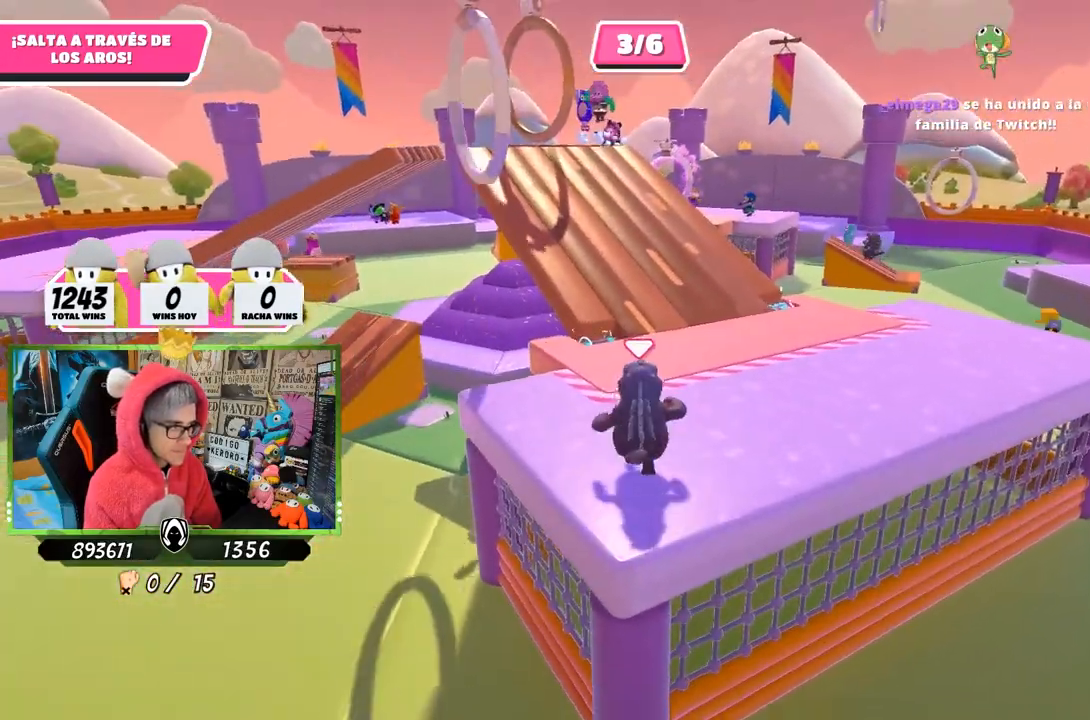
{"buttons": [], "left_stick": "up", "right_stick": "left", "events": [[450, "right_stick", "left"]]}
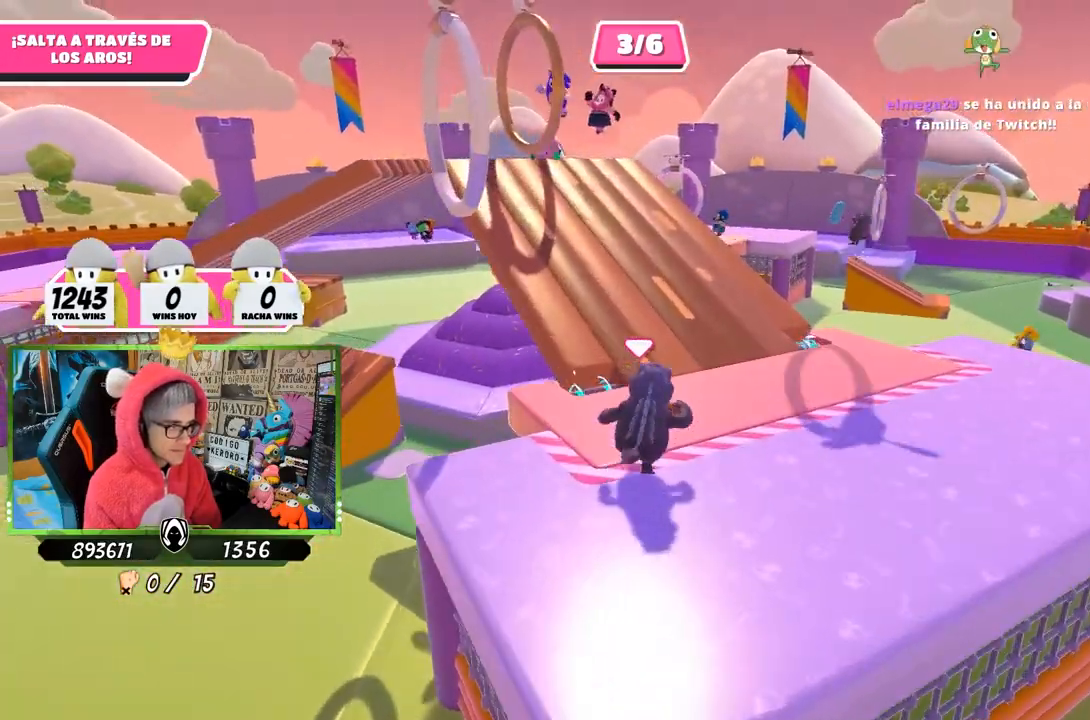
{"buttons": [], "left_stick": "up", "right_stick": "left", "events": [[83, "right_stick", "center"], [417, "right_stick", "left"]]}
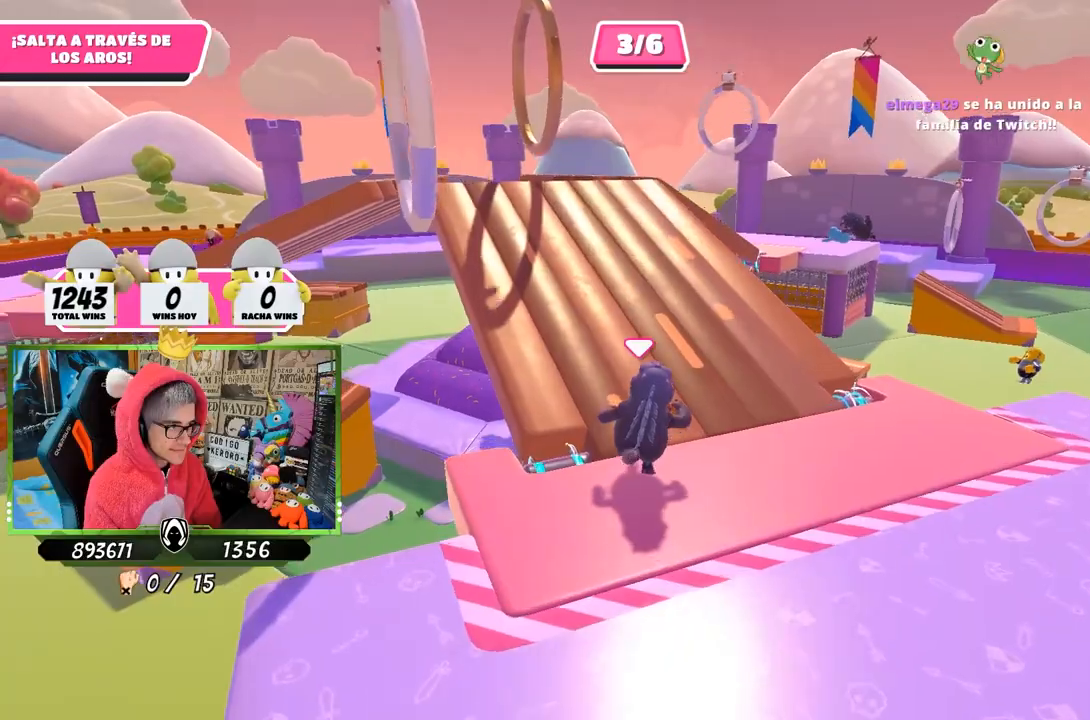
{"buttons": [], "left_stick": "up", "right_stick": "center", "events": [[167, "right_stick", "down"], [217, "right_stick", "center"]]}
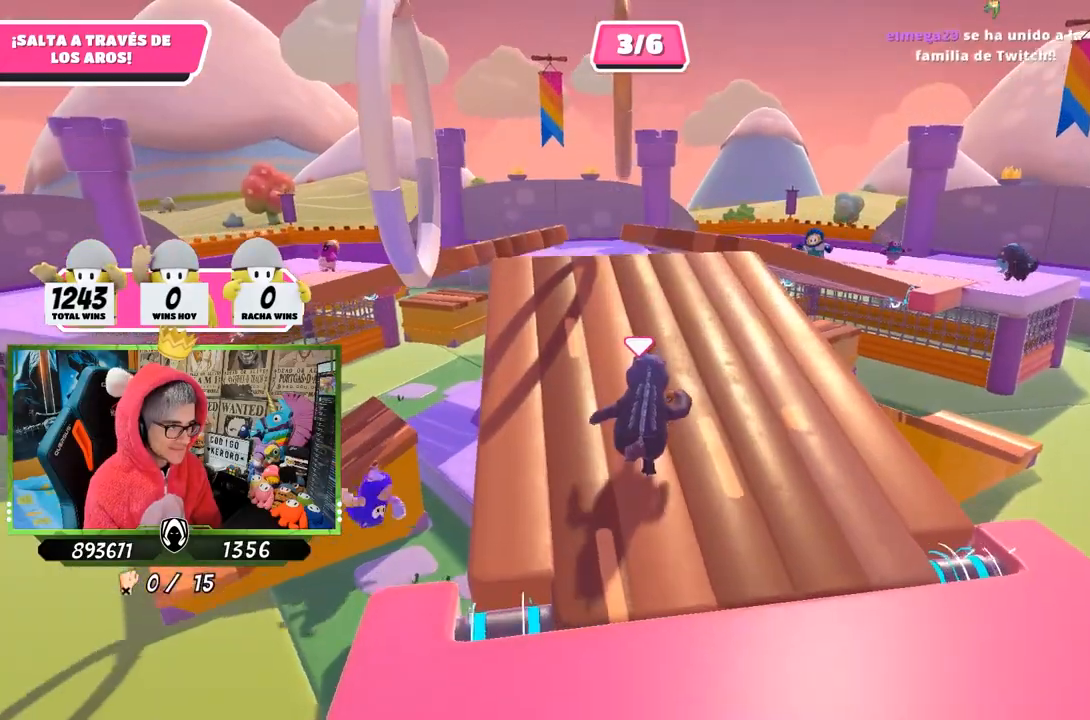
{"buttons": [], "left_stick": "up", "right_stick": "center", "events": []}
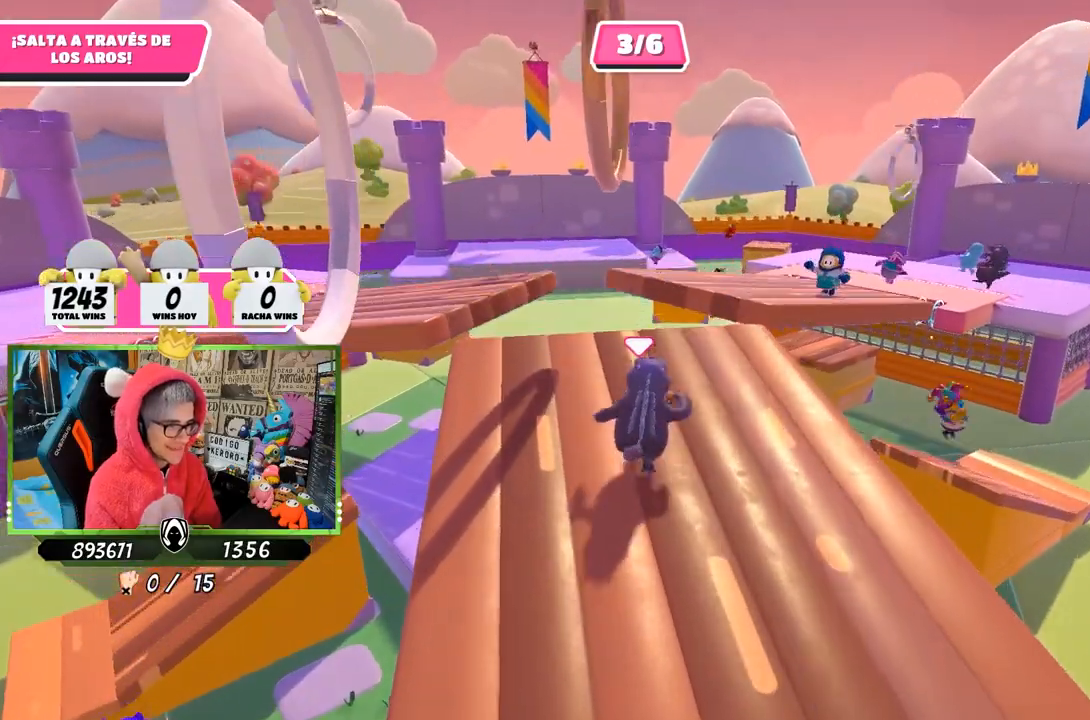
{"buttons": [], "left_stick": "down-left", "right_stick": "left", "events": [[50, "left_stick", "up-right"], [50, "right_stick", "left"], [317, "left_stick", "down-right"], [483, "left_stick", "down-left"]]}
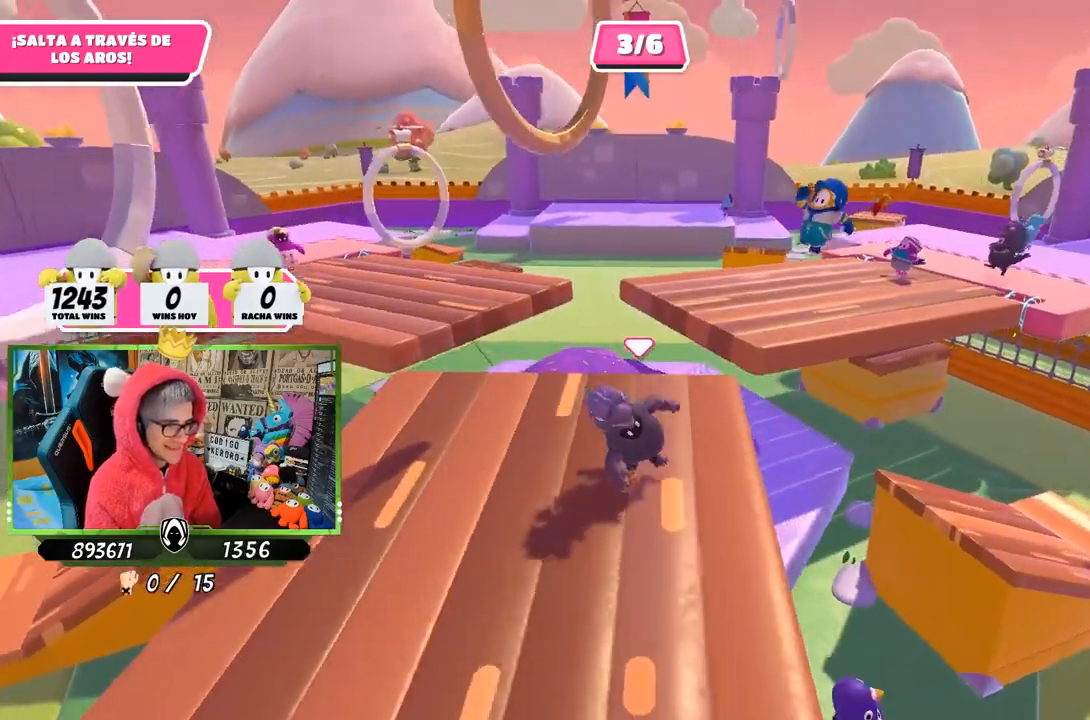
{"buttons": [], "left_stick": "left", "right_stick": "down-right", "events": [[50, "right_stick", "center"], [300, "left_stick", "left"], [350, "right_stick", "right"], [467, "right_stick", "down-right"]]}
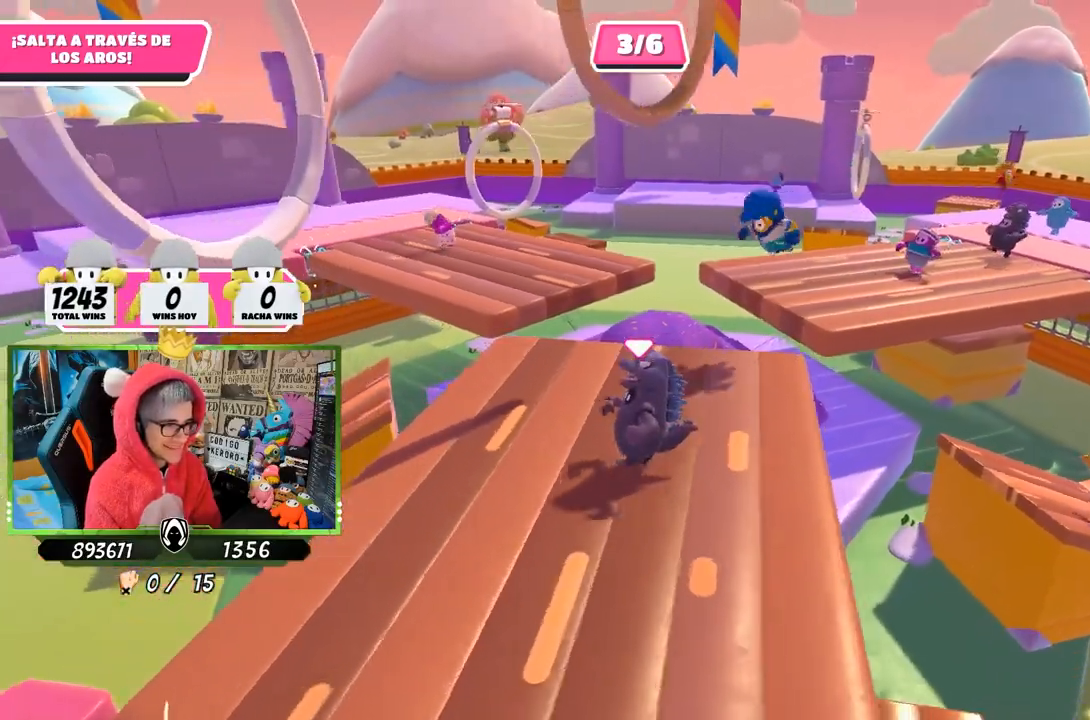
{"buttons": [], "left_stick": "up-right", "right_stick": "center", "events": [[150, "left_stick", "up-left"], [283, "left_stick", "up"], [317, "right_stick", "center"], [433, "left_stick", "up-right"]]}
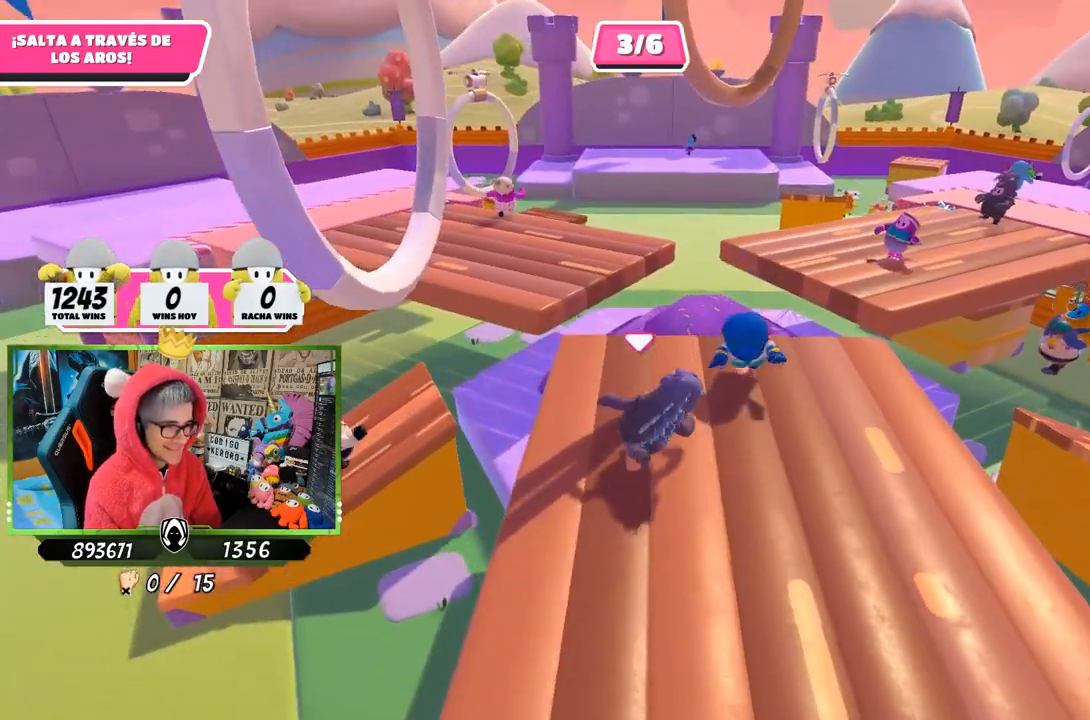
{"buttons": [], "left_stick": "down-right", "right_stick": "up-left", "events": [[50, "left_stick", "right"], [217, "right_stick", "up-left"], [350, "left_stick", "down-right"]]}
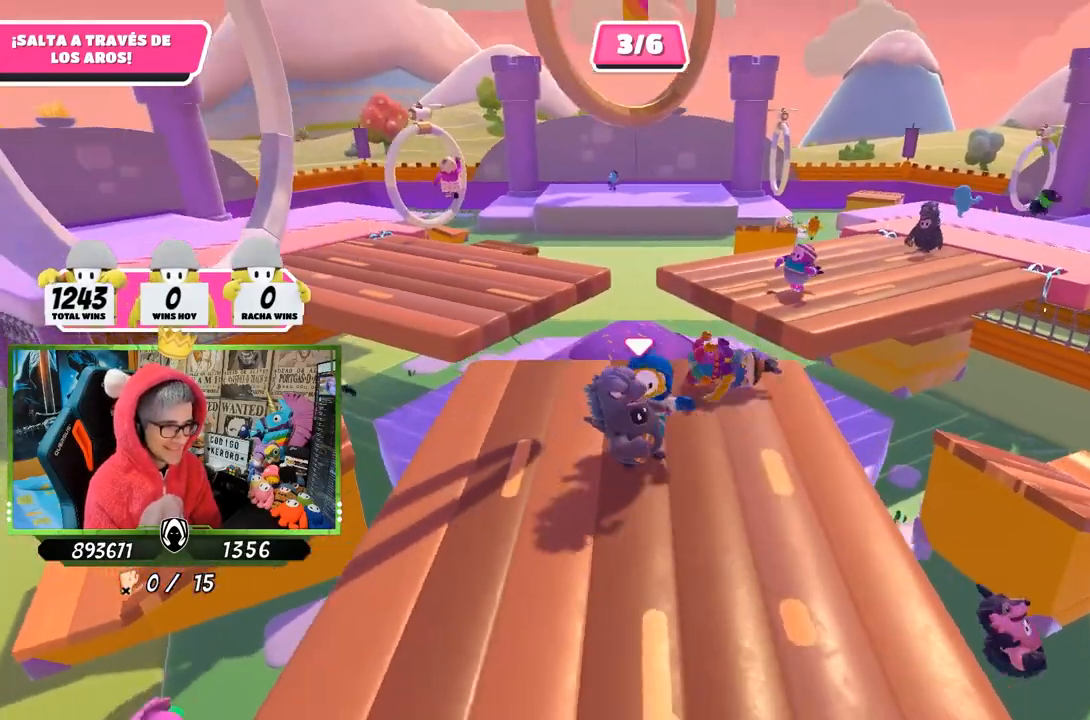
{"buttons": [], "left_stick": "left", "right_stick": "center", "events": [[117, "left_stick", "down-left"], [117, "right_stick", "center"], [250, "left_stick", "left"], [250, "right_stick", "down-right"], [483, "right_stick", "center"]]}
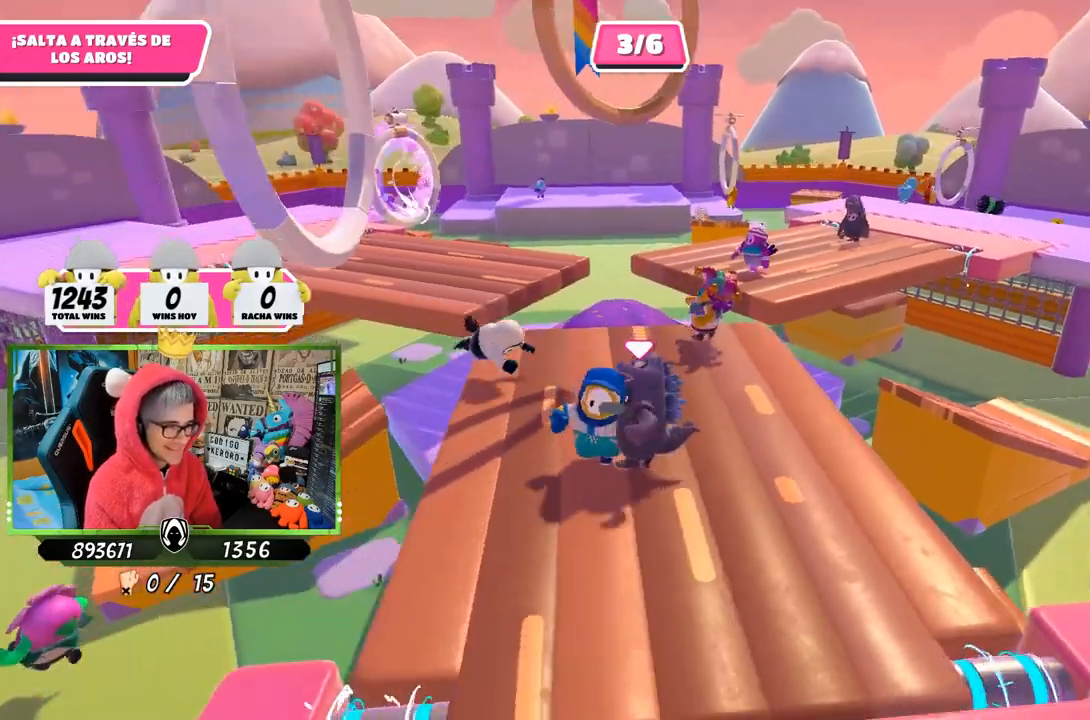
{"buttons": [], "left_stick": "up", "right_stick": "center", "events": [[50, "left_stick", "up"]]}
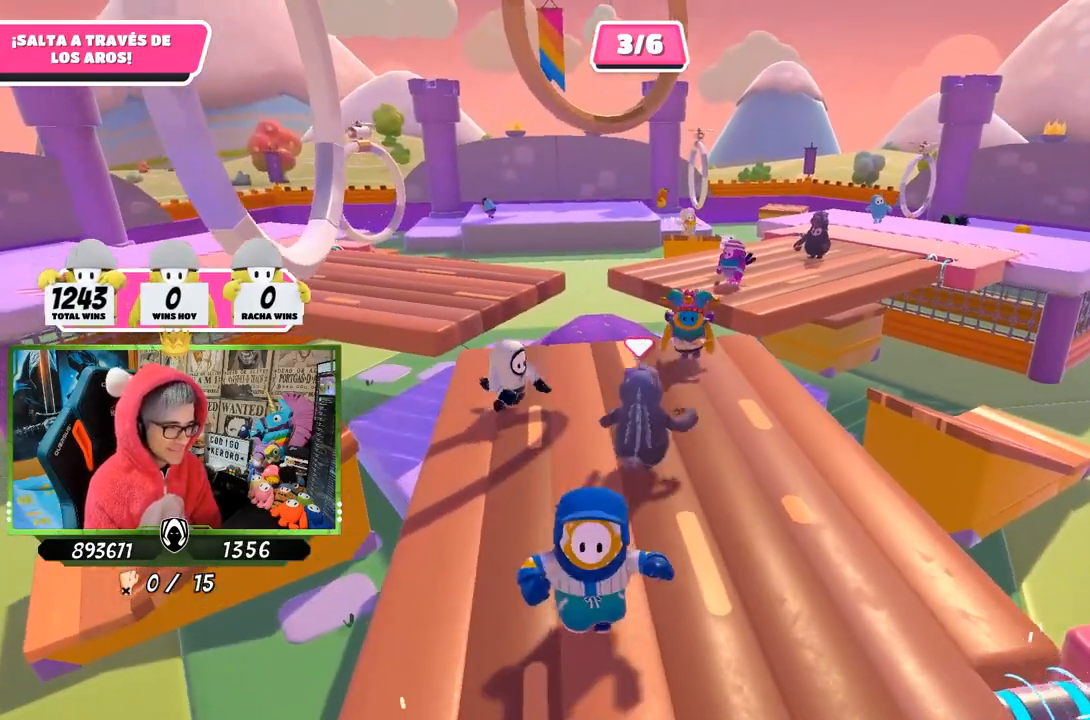
{"buttons": [], "left_stick": "up-left", "right_stick": "center", "events": [[283, "left_stick", "up-left"], [283, "right_stick", "down-right"], [483, "right_stick", "center"]]}
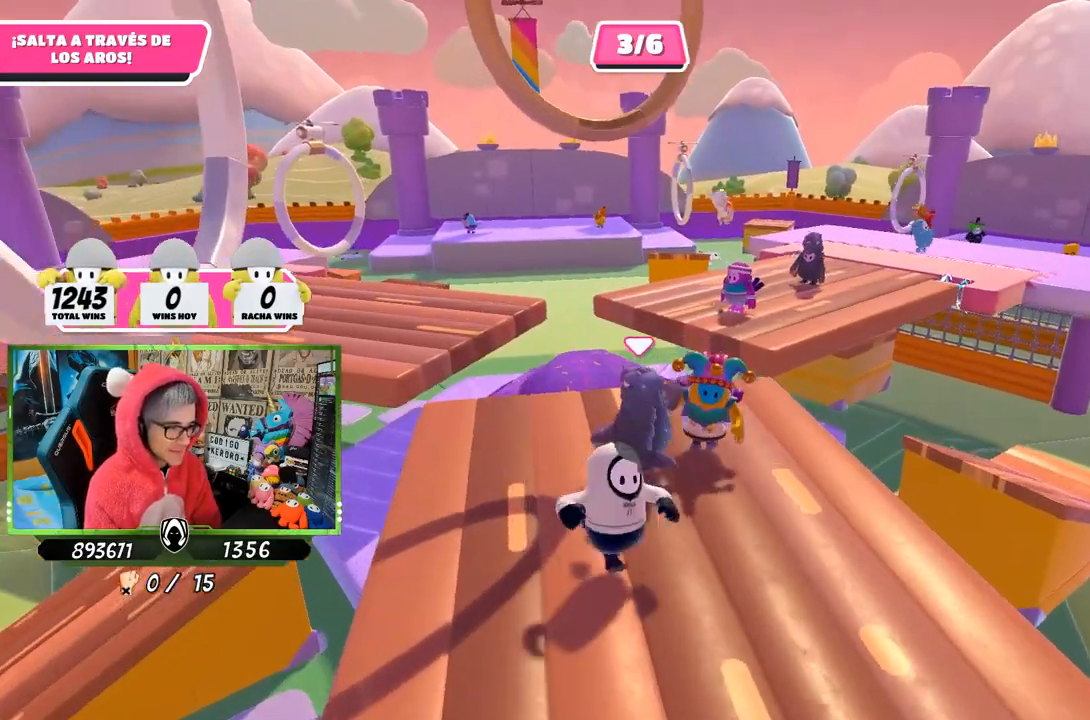
{"buttons": [], "left_stick": "up-right", "right_stick": "center", "events": [[17, "left_stick", "down-left"], [250, "right_stick", "down-right"], [350, "left_stick", "up-left"], [450, "left_stick", "up-right"], [450, "right_stick", "center"]]}
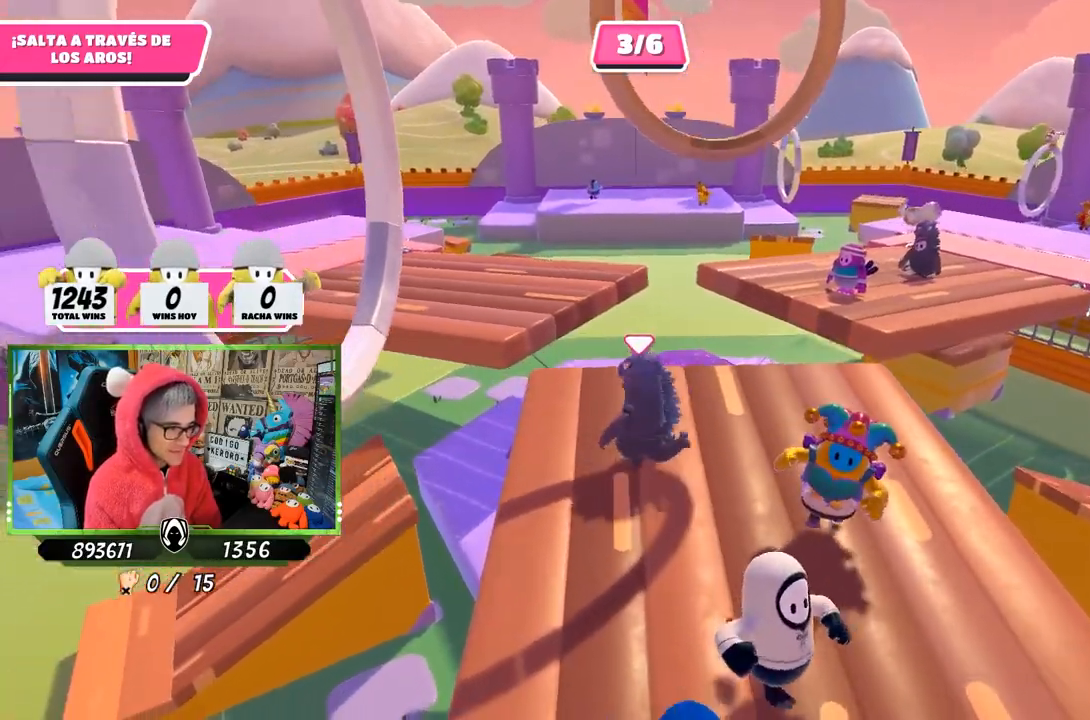
{"buttons": [], "left_stick": "up-left", "right_stick": "center", "events": [[117, "left_stick", "right"], [383, "left_stick", "up-right"], [483, "left_stick", "up-left"]]}
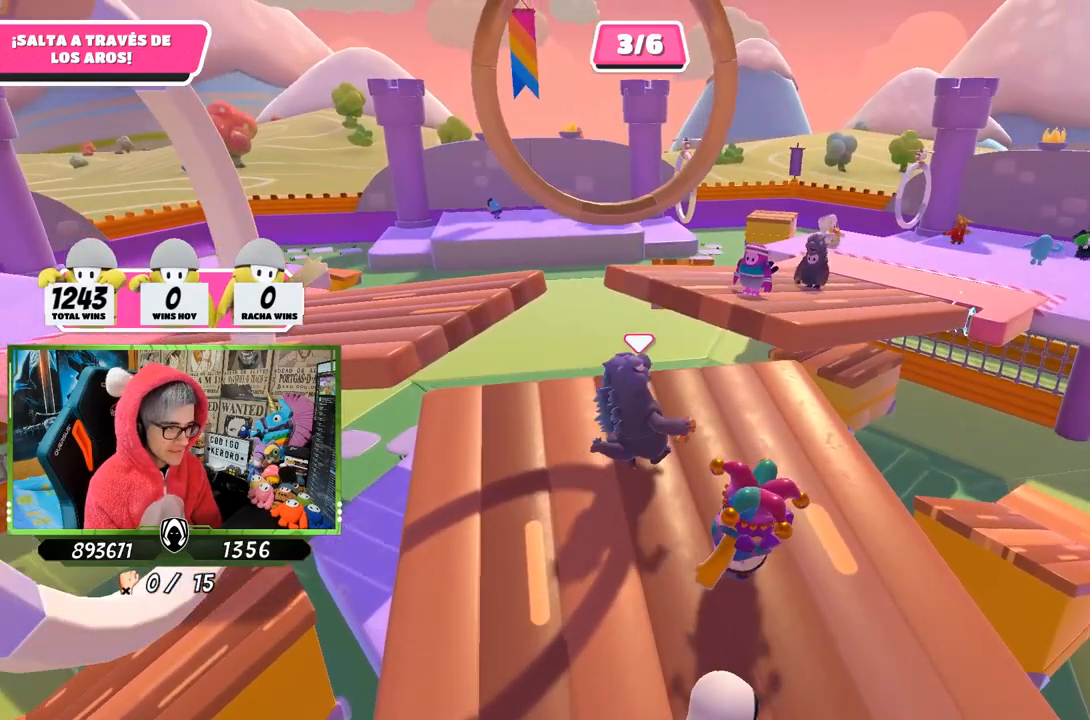
{"buttons": [], "left_stick": "up-right", "right_stick": "center", "events": [[83, "left_stick", "left"], [317, "left_stick", "center"], [383, "left_stick", "up-right"]]}
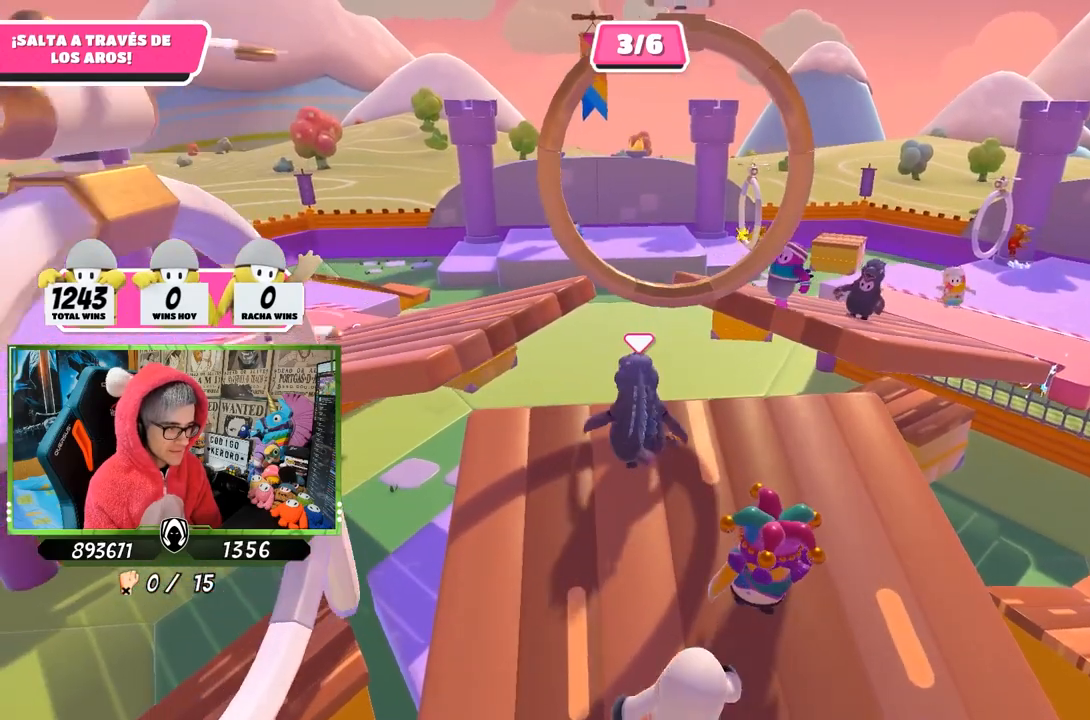
{"buttons": [], "left_stick": "up", "right_stick": "center", "events": [[50, "left_stick", "up"], [150, "CROSS", "down"], [283, "CROSS", "up"], [417, "SQUARE", "down"], [483, "SQUARE", "up"]]}
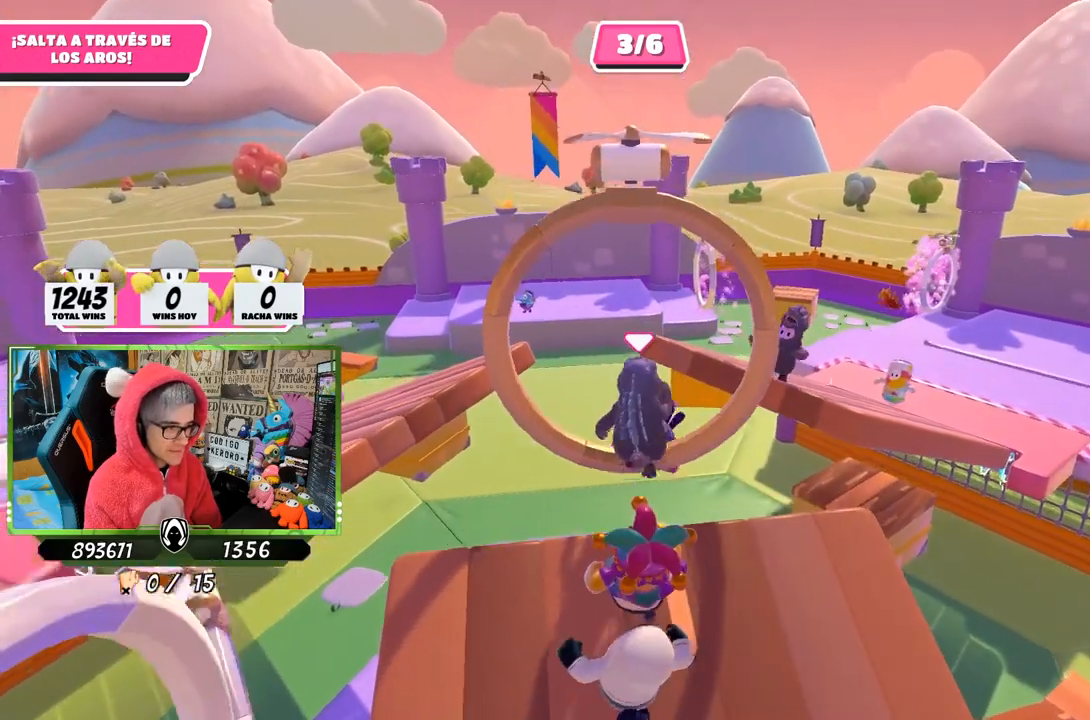
{"buttons": [], "left_stick": "up", "right_stick": "center", "events": [[50, "SQUARE", "down"], [117, "SQUARE", "up"], [183, "SQUARE", "down"], [283, "SQUARE", "up"]]}
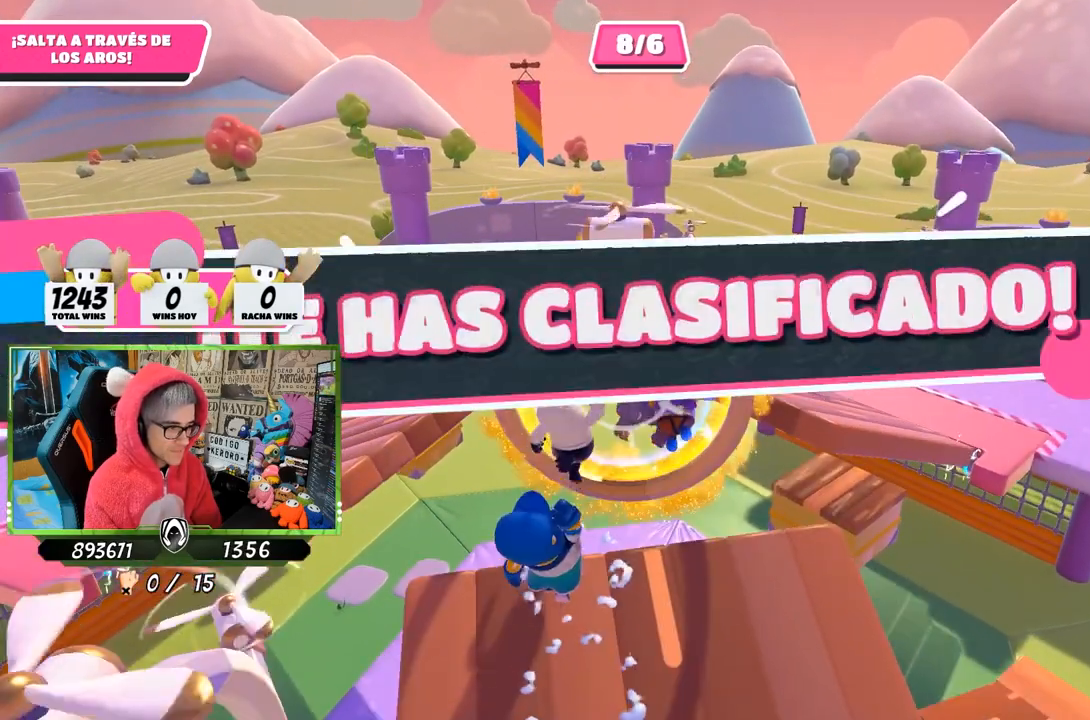
{"buttons": [], "left_stick": "center", "right_stick": "center", "events": [[250, "left_stick", "center"]]}
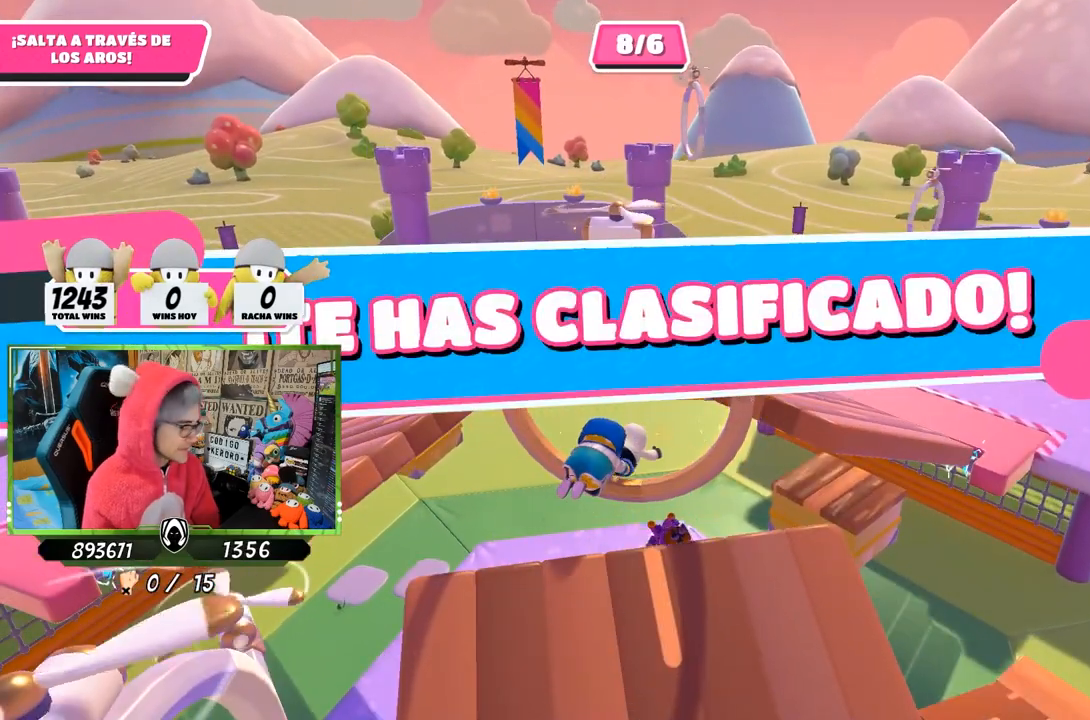
{"buttons": [], "left_stick": "center", "right_stick": "center", "events": []}
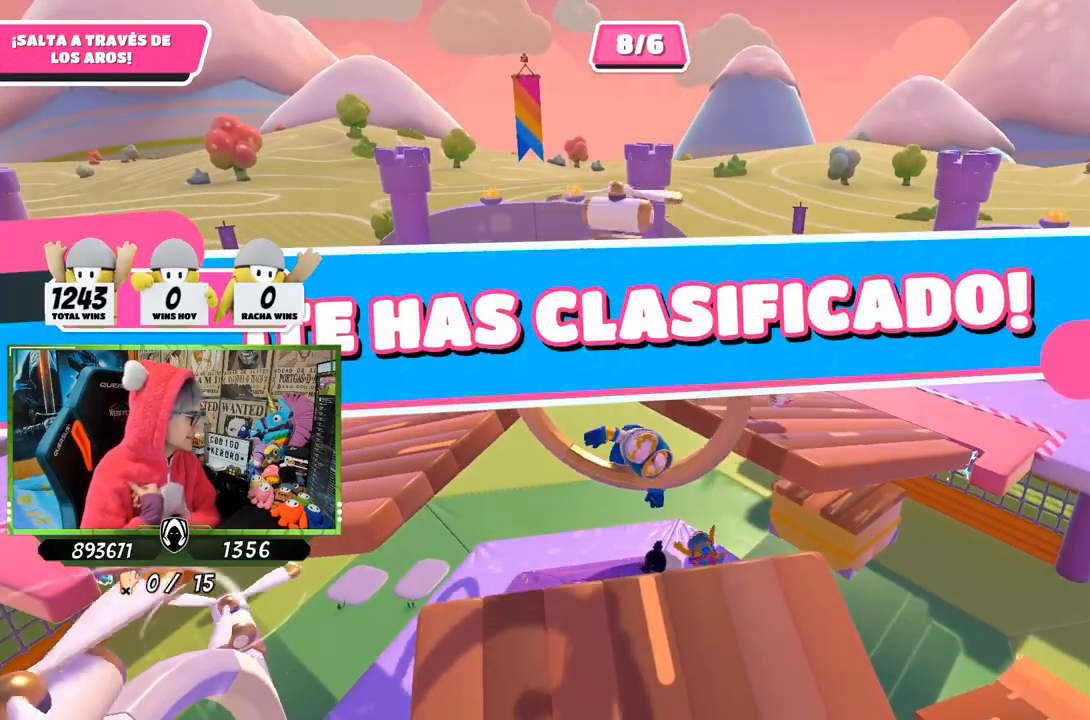
{"buttons": [], "left_stick": "center", "right_stick": "center", "events": []}
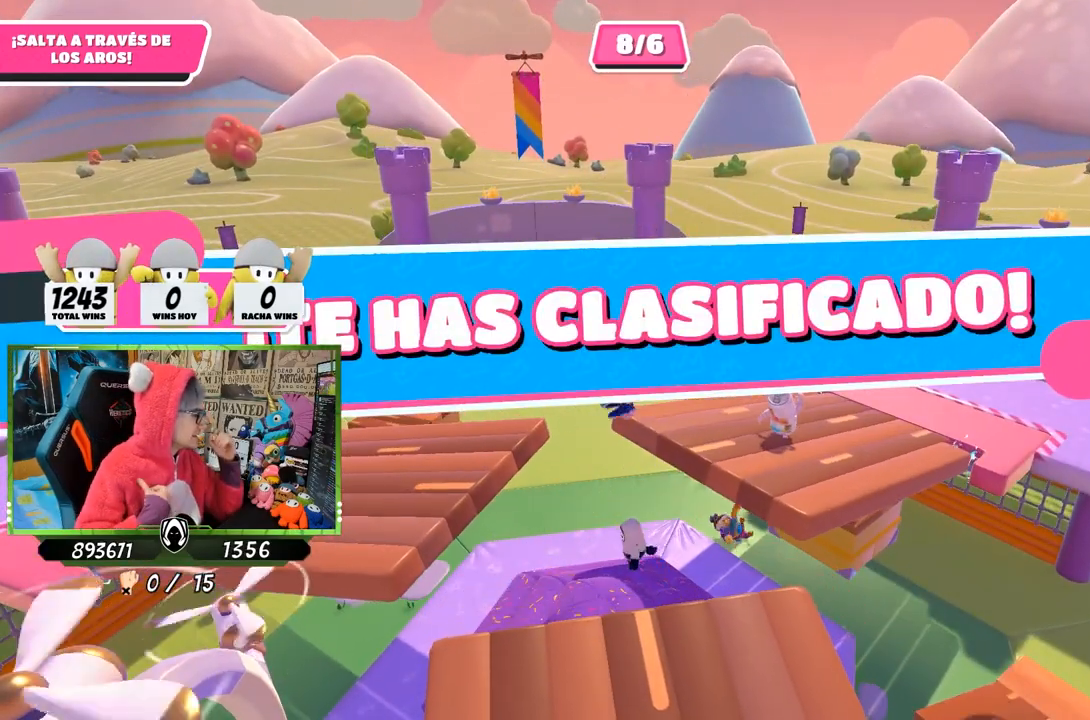
{"buttons": [], "left_stick": "center", "right_stick": "center", "events": []}